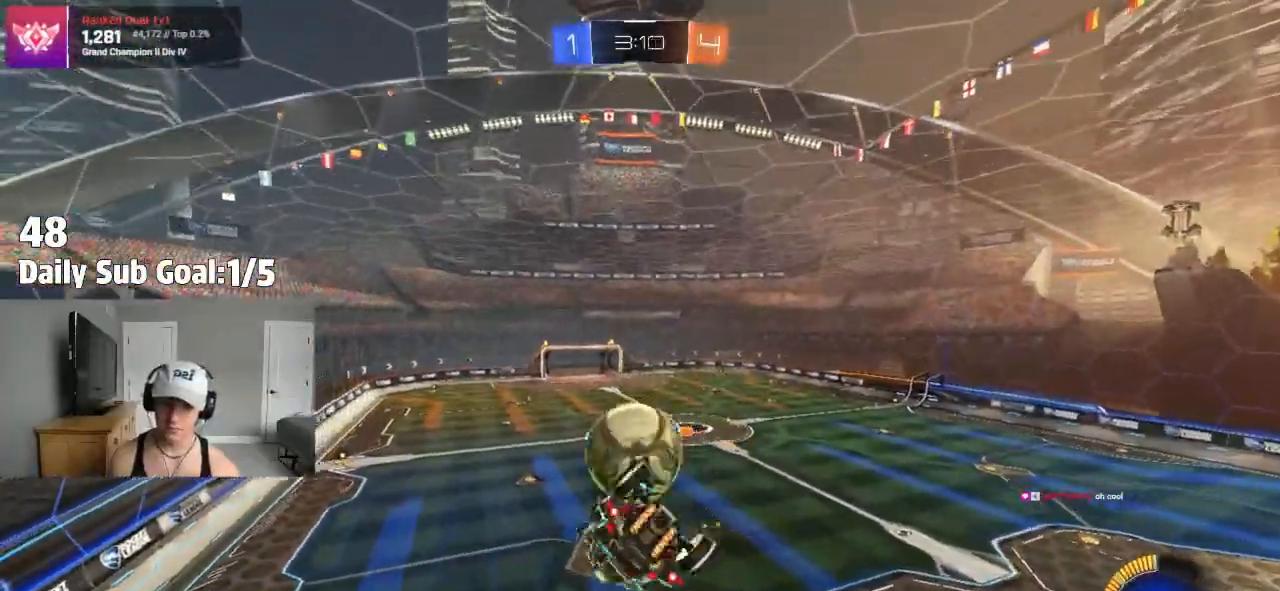
Gameplay with a controller (PlayStation layout); each line is a JSON object with the inputs held at the frame after it. "events" lists button and stick changes between this image and that frame as [ms after this image, input, new state], when the widget could be followed in between. Not read: R2.
{"buttons": [], "left_stick": "left", "right_stick": "center"}
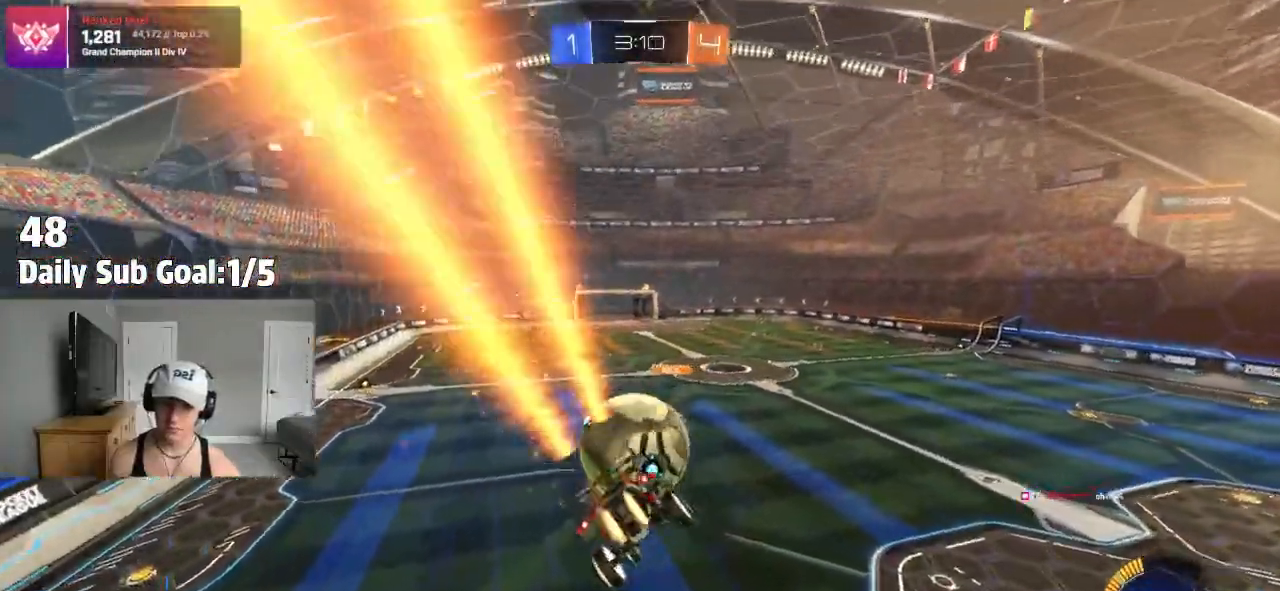
{"buttons": [], "left_stick": "down-right", "right_stick": "center", "events": [[83, "left_stick", "center"], [317, "left_stick", "down-right"], [400, "L1", "down"], [500, "L1", "up"]]}
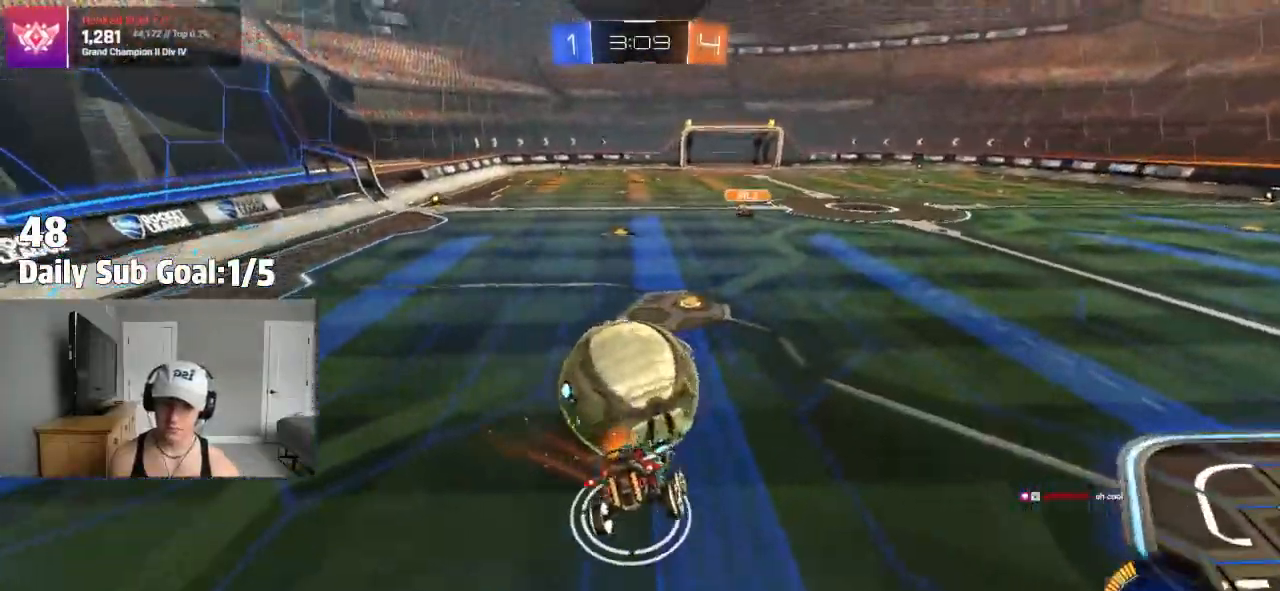
{"buttons": [], "left_stick": "center", "right_stick": "center", "events": [[83, "L2", "down"], [217, "left_stick", "center"], [267, "L2", "up"]]}
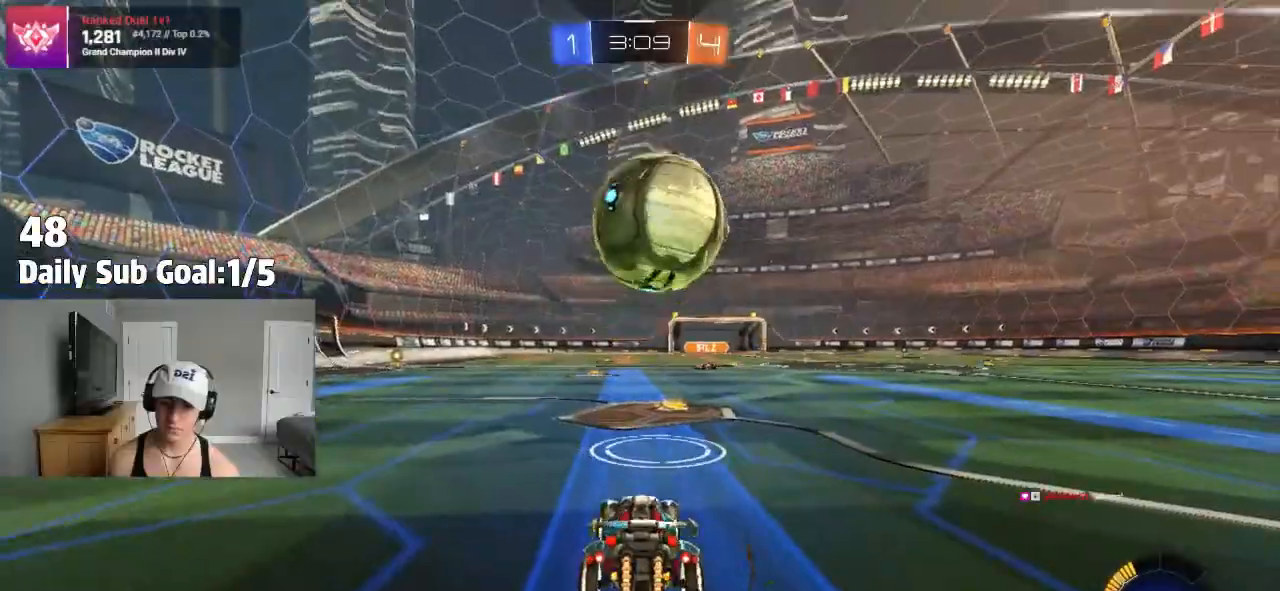
{"buttons": ["R1"], "left_stick": "right", "right_stick": "center", "events": [[183, "left_stick", "right"], [300, "left_stick", "center"], [417, "R1", "down"], [450, "left_stick", "right"]]}
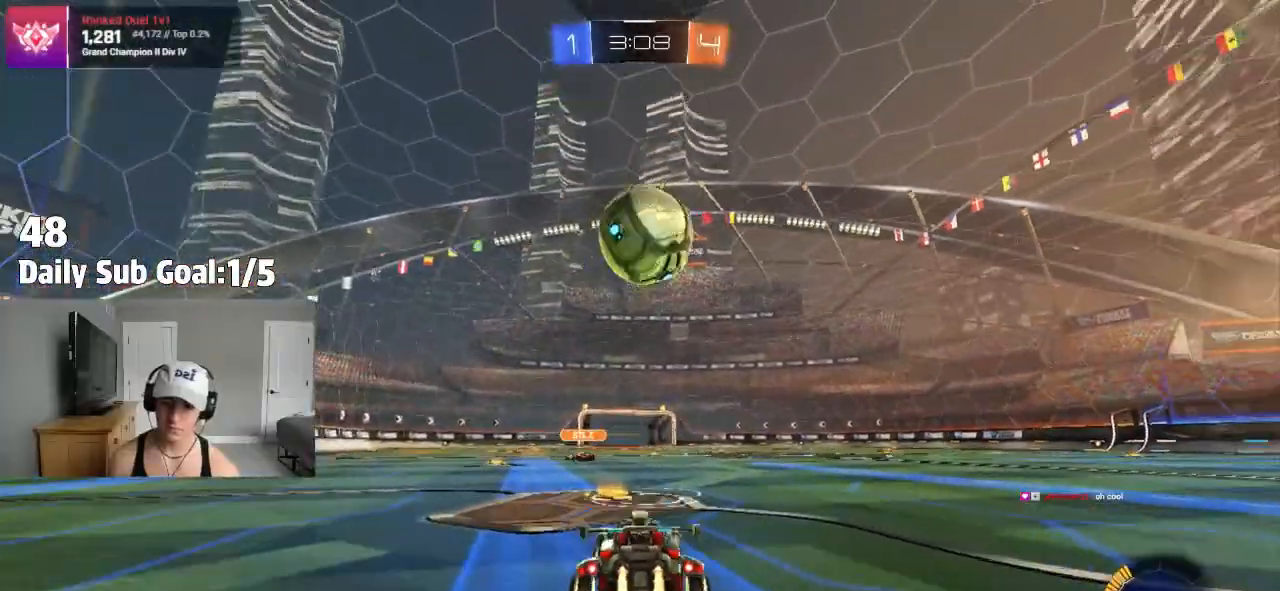
{"buttons": [], "left_stick": "center", "right_stick": "center", "events": [[50, "R1", "up"], [83, "left_stick", "center"], [317, "left_stick", "left"], [433, "left_stick", "center"]]}
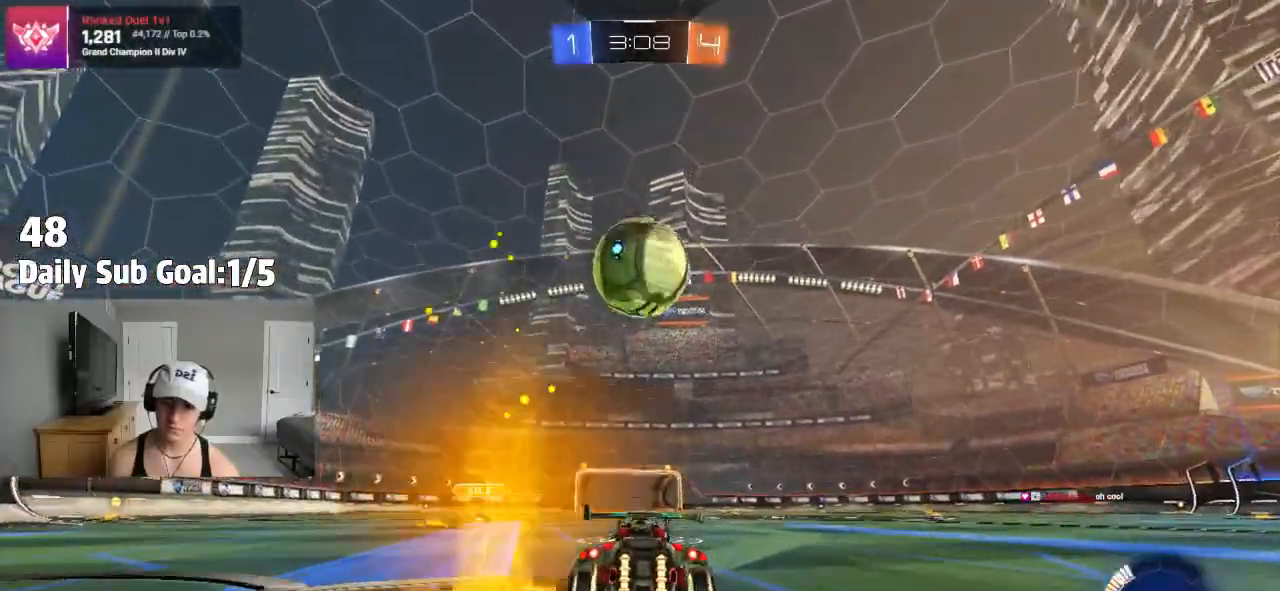
{"buttons": [], "left_stick": "center", "right_stick": "center", "events": [[167, "left_stick", "right"], [233, "R1", "down"], [233, "left_stick", "center"], [300, "R1", "up"]]}
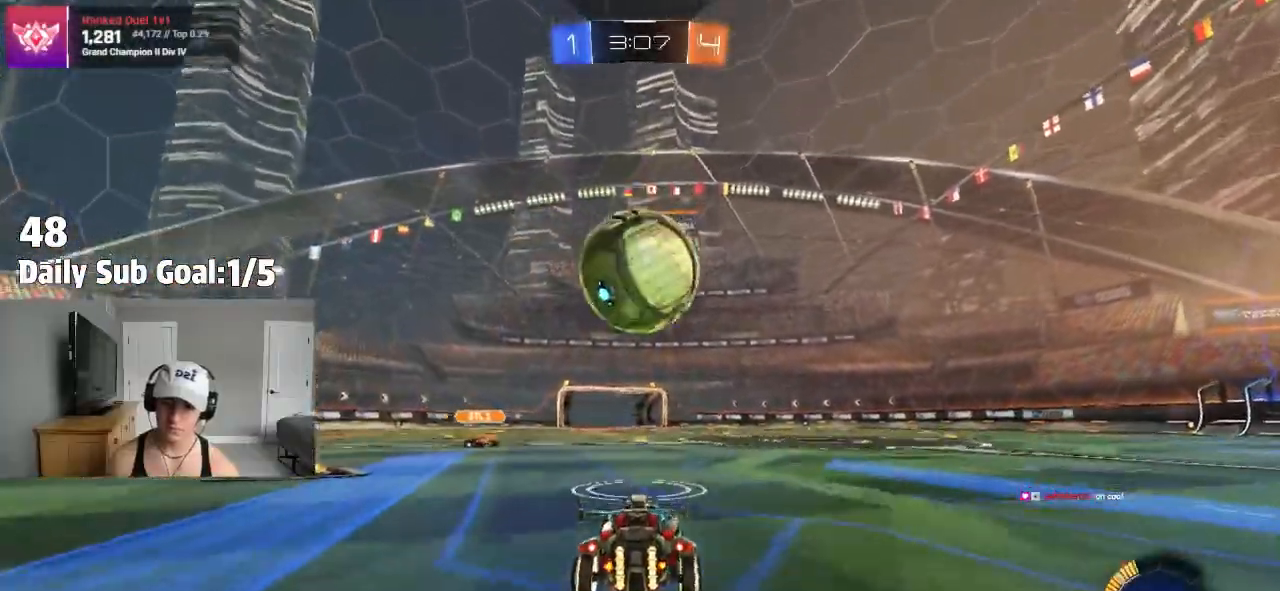
{"buttons": [], "left_stick": "center", "right_stick": "center", "events": []}
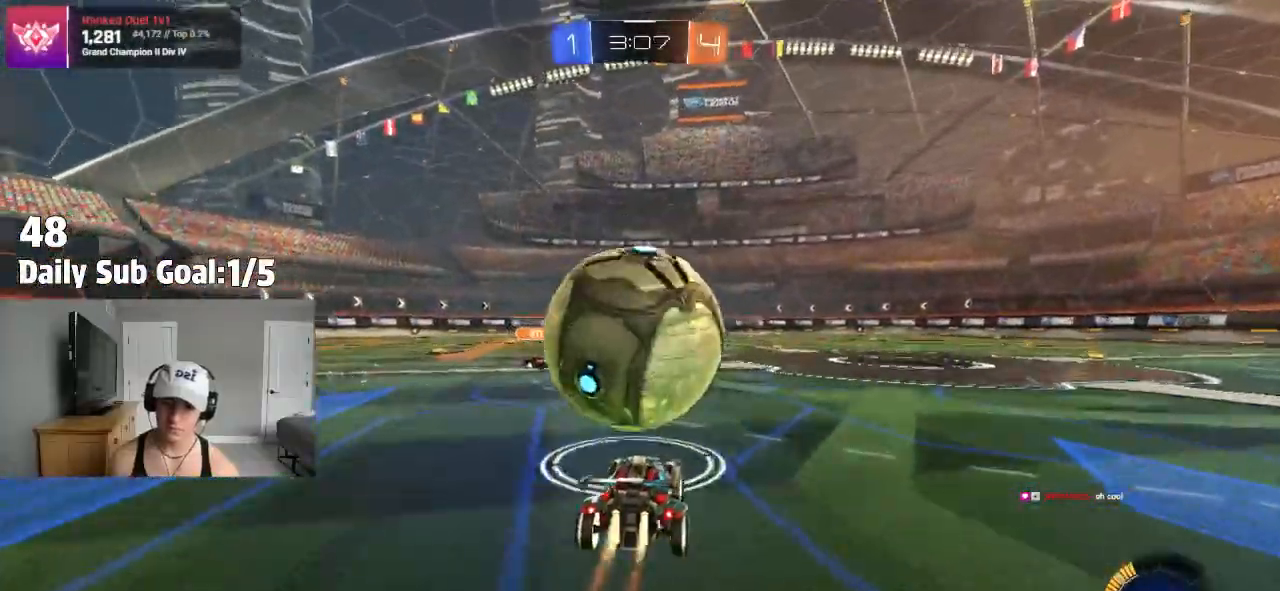
{"buttons": ["L1"], "left_stick": "down-right", "right_stick": "center"}
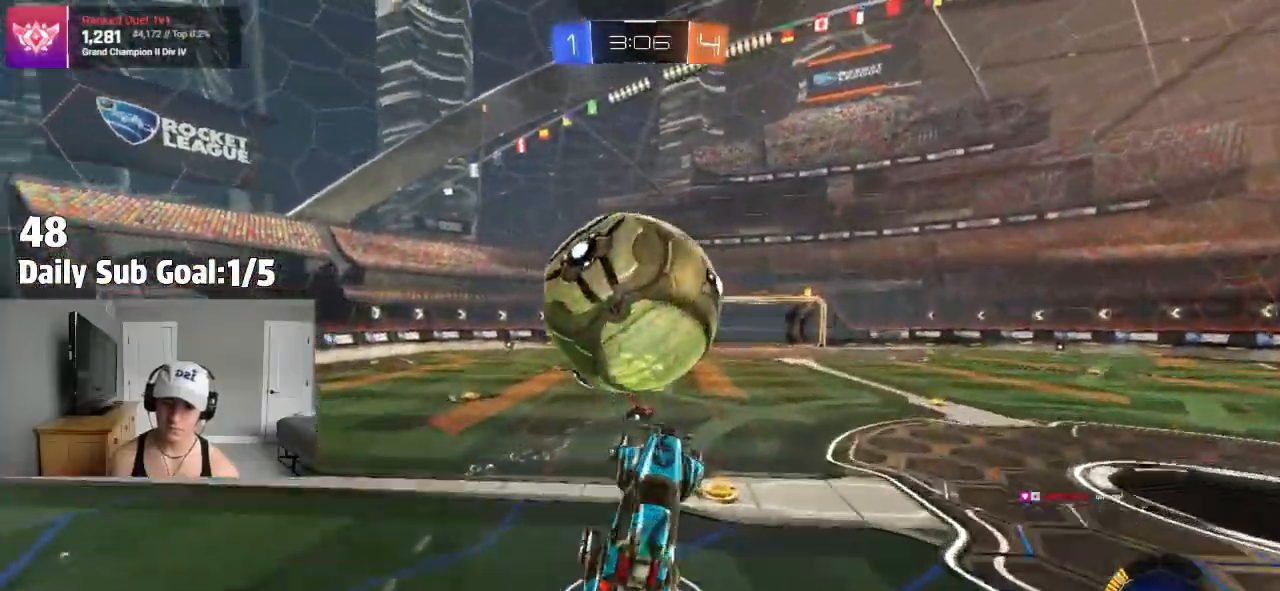
{"buttons": [], "left_stick": "up", "right_stick": "center", "events": [[17, "L1", "up"], [100, "left_stick", "center"], [300, "left_stick", "down"], [400, "CROSS", "down"], [450, "CROSS", "up"], [450, "left_stick", "up"]]}
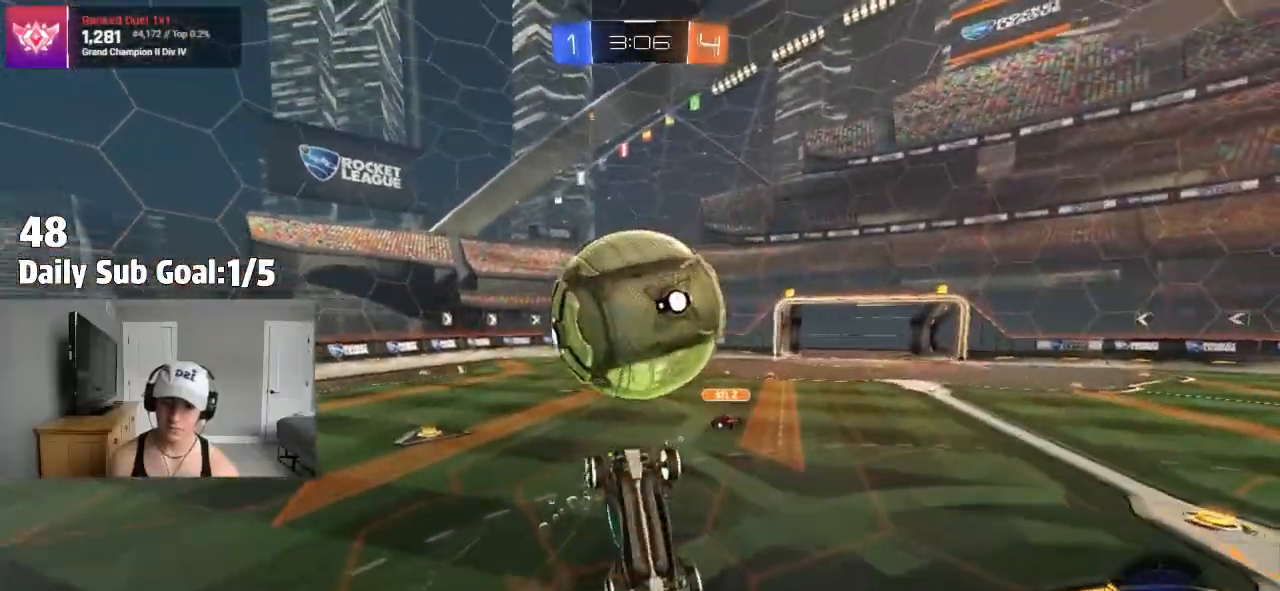
{"buttons": ["SQUARE"], "left_stick": "left", "right_stick": "center", "events": [[117, "left_stick", "center"], [383, "left_stick", "left"], [500, "SQUARE", "down"]]}
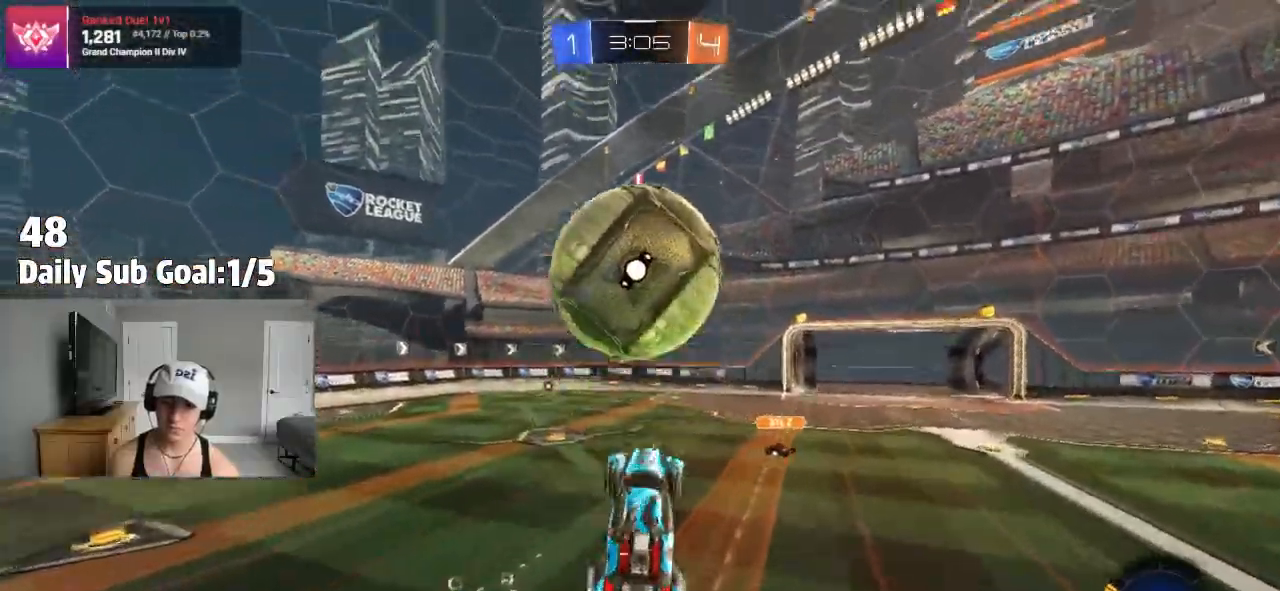
{"buttons": ["SQUARE"], "left_stick": "down-left", "right_stick": "center", "events": [[17, "left_stick", "up"], [183, "left_stick", "up-right"], [367, "left_stick", "down-left"]]}
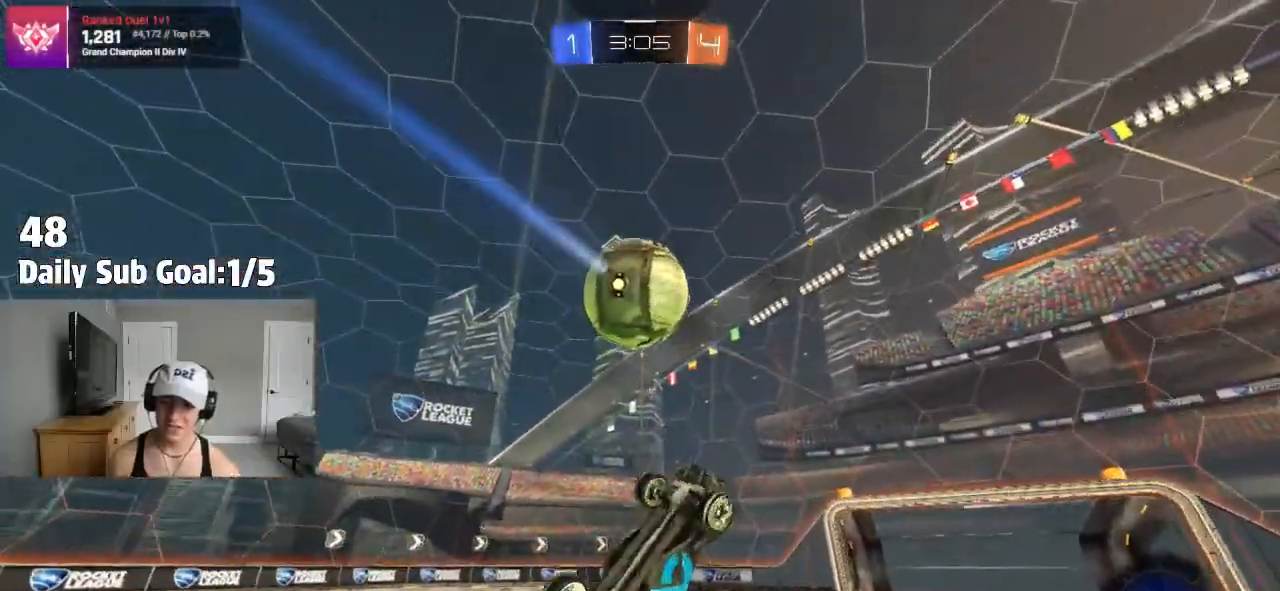
{"buttons": ["SQUARE"], "left_stick": "up-left", "right_stick": "center", "events": [[83, "left_stick", "left"], [283, "left_stick", "up-left"]]}
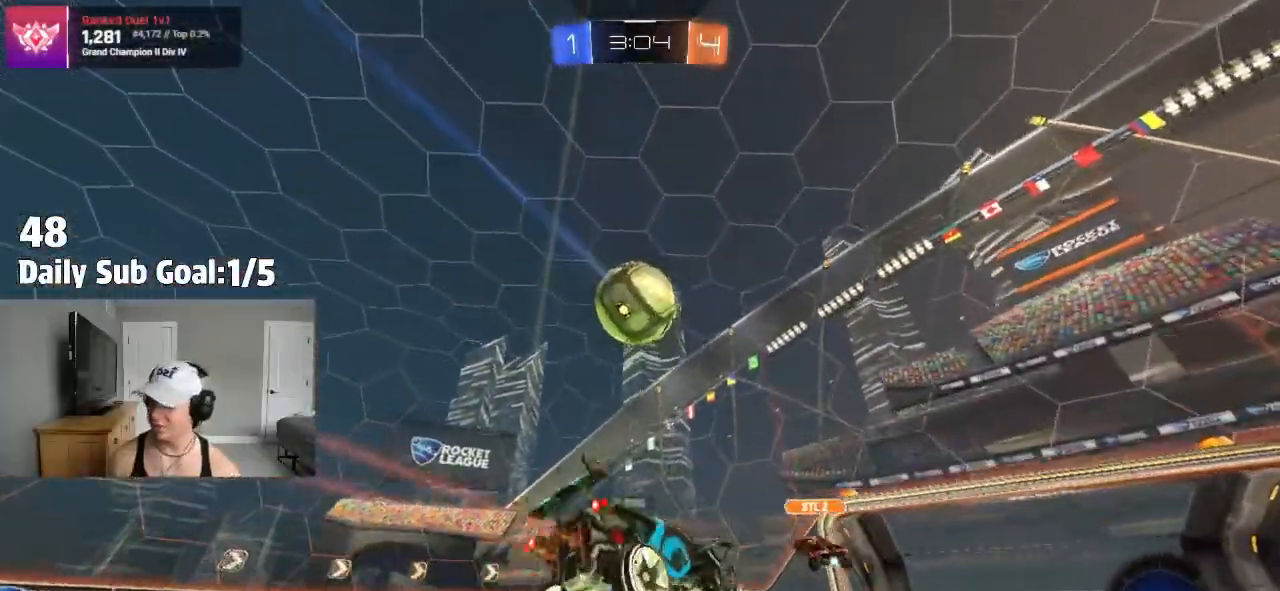
{"buttons": [], "left_stick": "center", "right_stick": "center", "events": [[50, "SQUARE", "up"], [450, "left_stick", "center"]]}
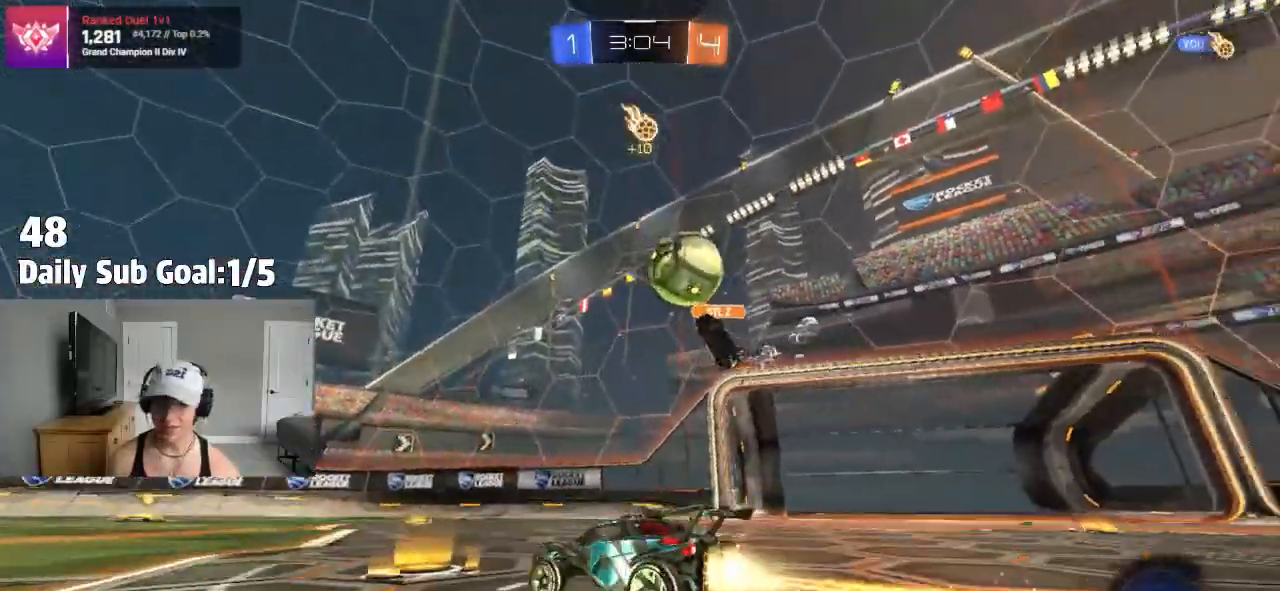
{"buttons": ["TRIANGLE", "R1"], "left_stick": "center", "right_stick": "center", "events": [[83, "R1", "down"], [150, "R1", "up"], [383, "R1", "down"], [383, "TRIANGLE", "down"]]}
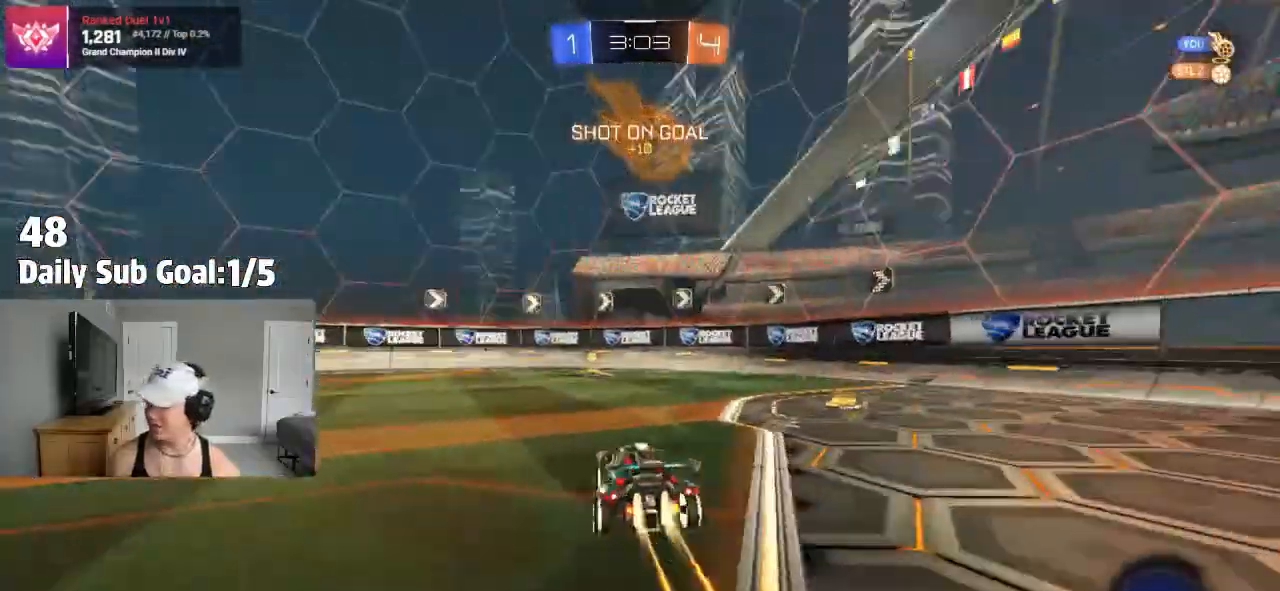
{"buttons": [], "left_stick": "left", "right_stick": "center", "events": [[83, "R1", "up"], [83, "TRIANGLE", "up"], [183, "left_stick", "left"], [217, "R1", "down"], [333, "R1", "up"], [333, "left_stick", "center"], [467, "left_stick", "left"]]}